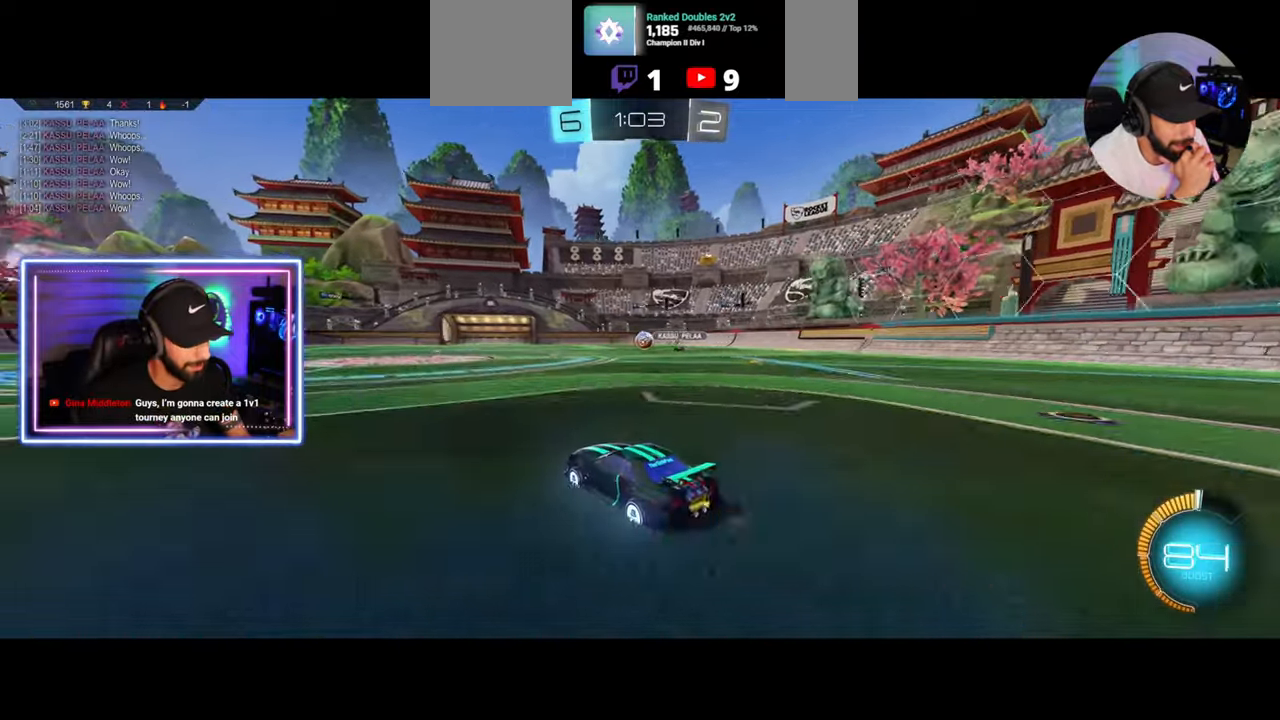
Gameplay with keyboard and mouse; each line is a JSON object with the keys and mouse buttons held at the frame after it. "events" lists presses ("down") and releases ("up") of "a", "ctrl", "d", "e", "q", "s", "shift", "space", "w", "mouse_left", "mouse_wheel", "mouse_right", "mouse_mb4" and "mouse_mb5" between this image and that frame as [ms after this image, input, new state], when the widget could be followed in between. "mouse_left", "mouse_wheel", "mouse_right", "mouse_mb4", "mouse_mb5" = the "left", "wheel", "right", "mb4", "mb5" buttons of the "mouse" list. No other keys are recorded. "wheel" means that the mouse wheel is clicked or scrolled. Mouse movement is not recorded.
{"keys": ["d", "w"], "mouse": [], "events": [[167, "mouse_left", "down"], [208, "d", "down"], [250, "mouse_left", "up"]]}
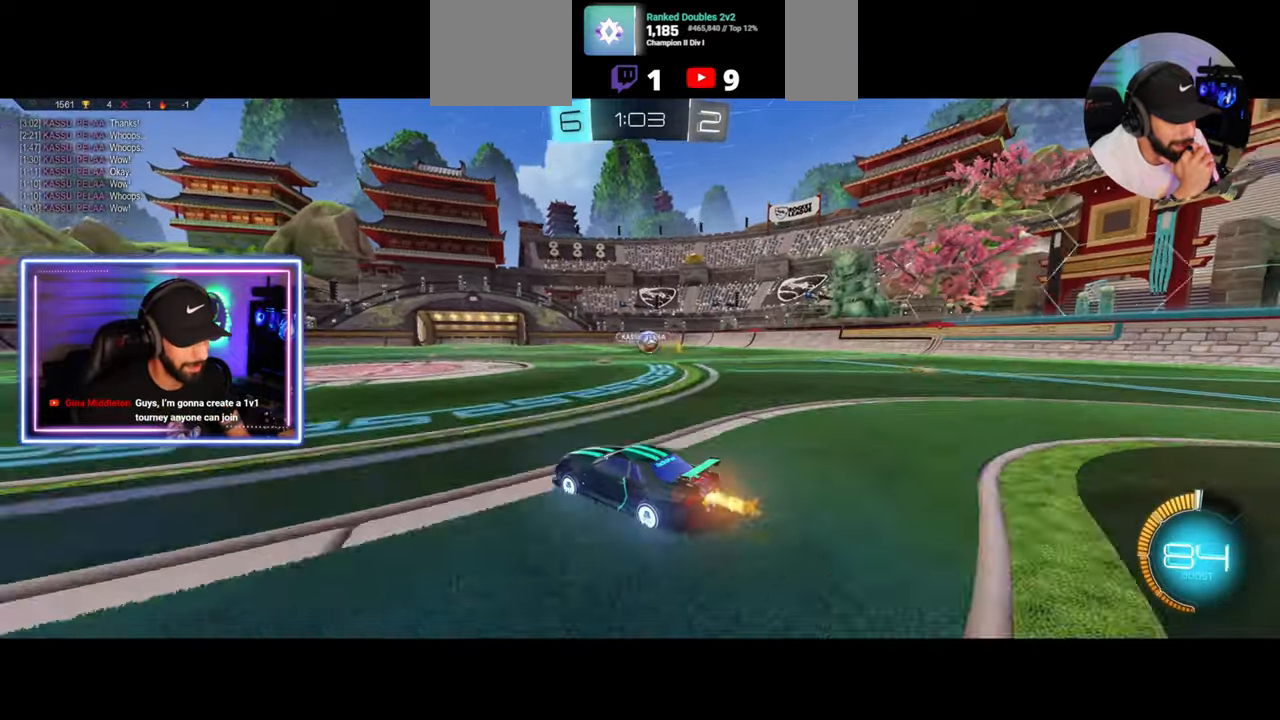
{"keys": ["d"], "mouse": [], "events": [[458, "w", "up"]]}
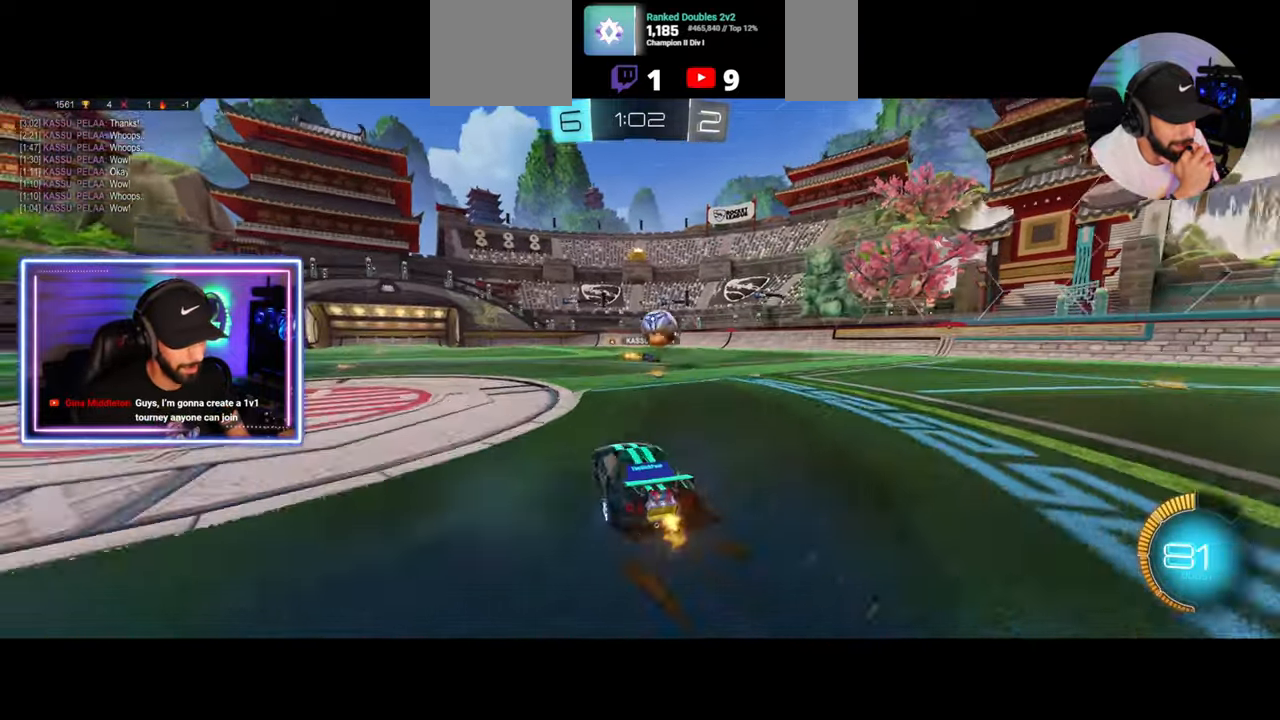
{"keys": ["d"], "mouse": [], "events": [[42, "mouse_right", "down"], [125, "mouse_right", "up"], [208, "mouse_right", "down"], [292, "mouse_right", "up"]]}
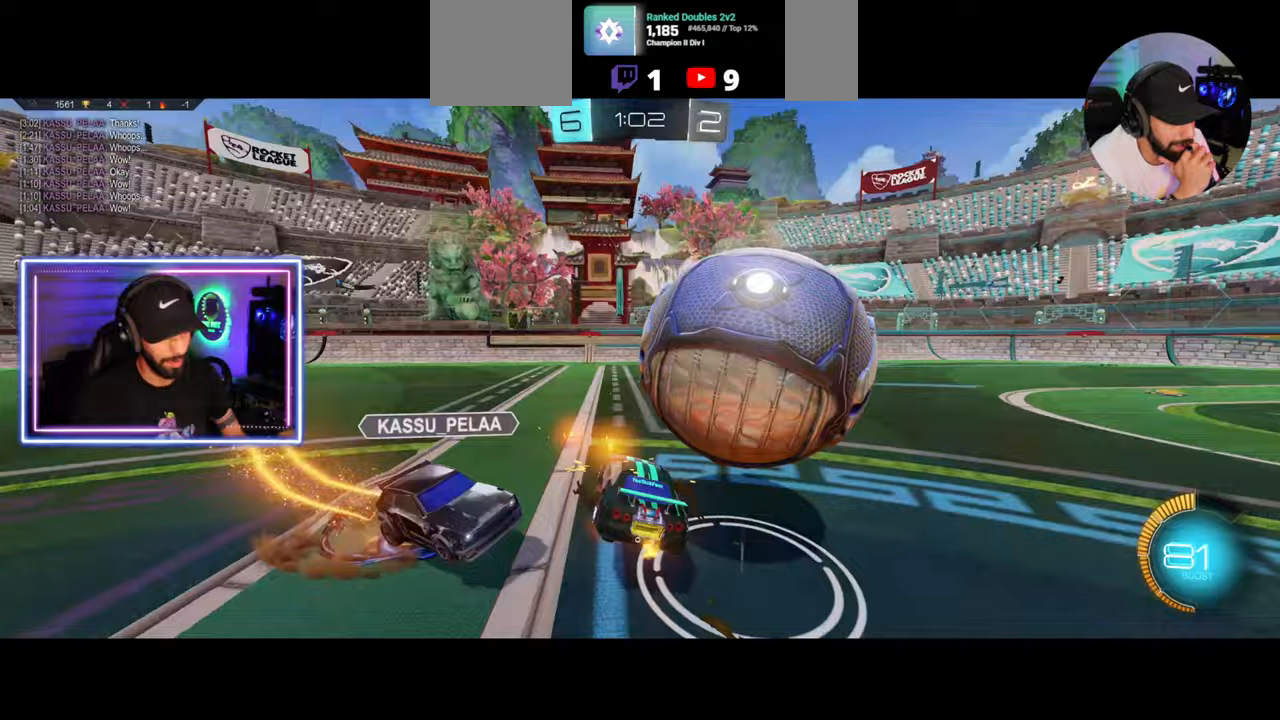
{"keys": ["d", "w"], "mouse": [], "events": [[458, "w", "down"]]}
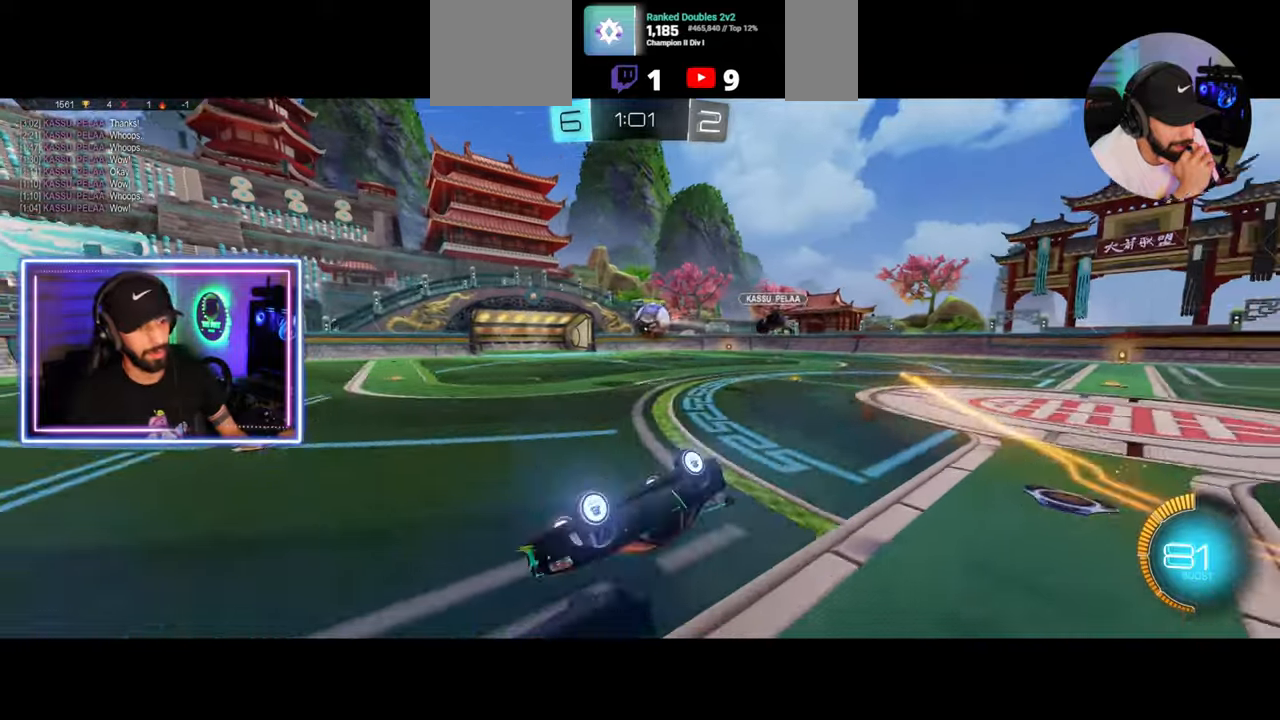
{"keys": ["d", "w"], "mouse": [], "events": []}
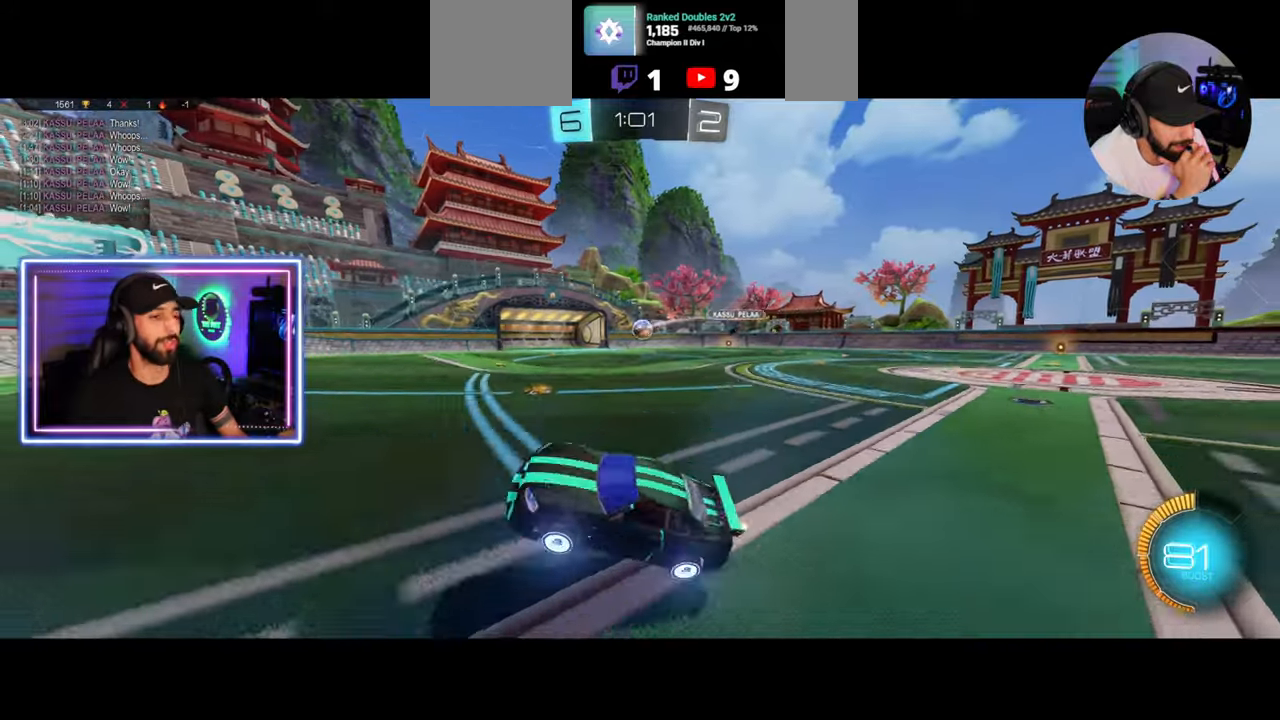
{"keys": ["e"], "mouse": [], "events": [[83, "mouse_left", "down"], [125, "d", "up"], [125, "mouse_right", "down"], [167, "mouse_left", "up"], [208, "e", "down"], [208, "w", "up"], [250, "mouse_right", "up"], [292, "mouse_right", "down"], [375, "mouse_right", "up"]]}
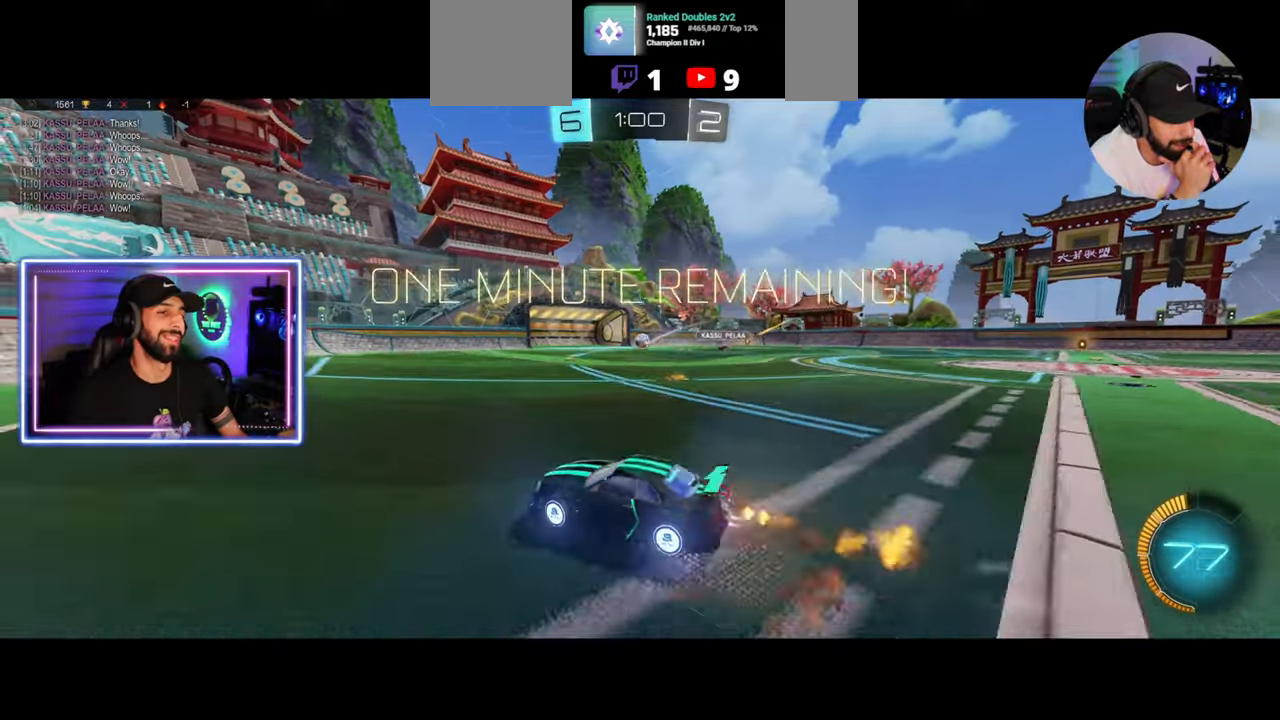
{"keys": [], "mouse": [], "events": [[42, "e", "up"]]}
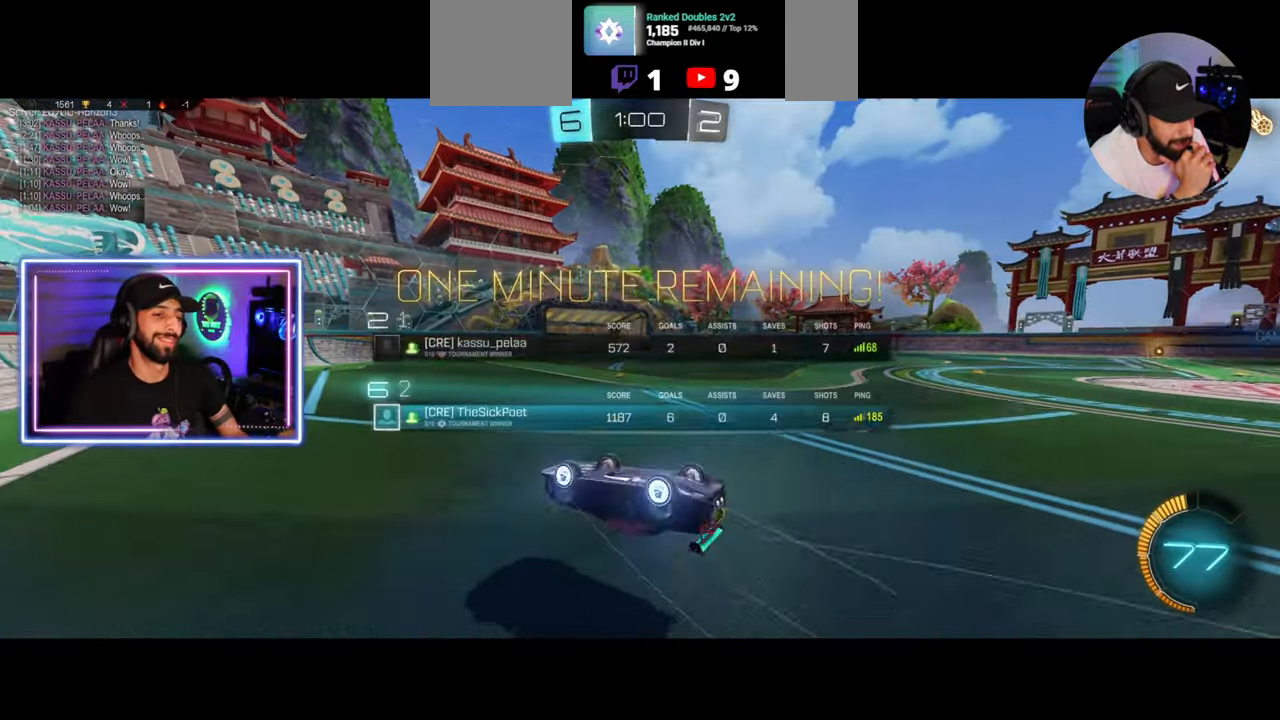
{"keys": [], "mouse": [], "events": []}
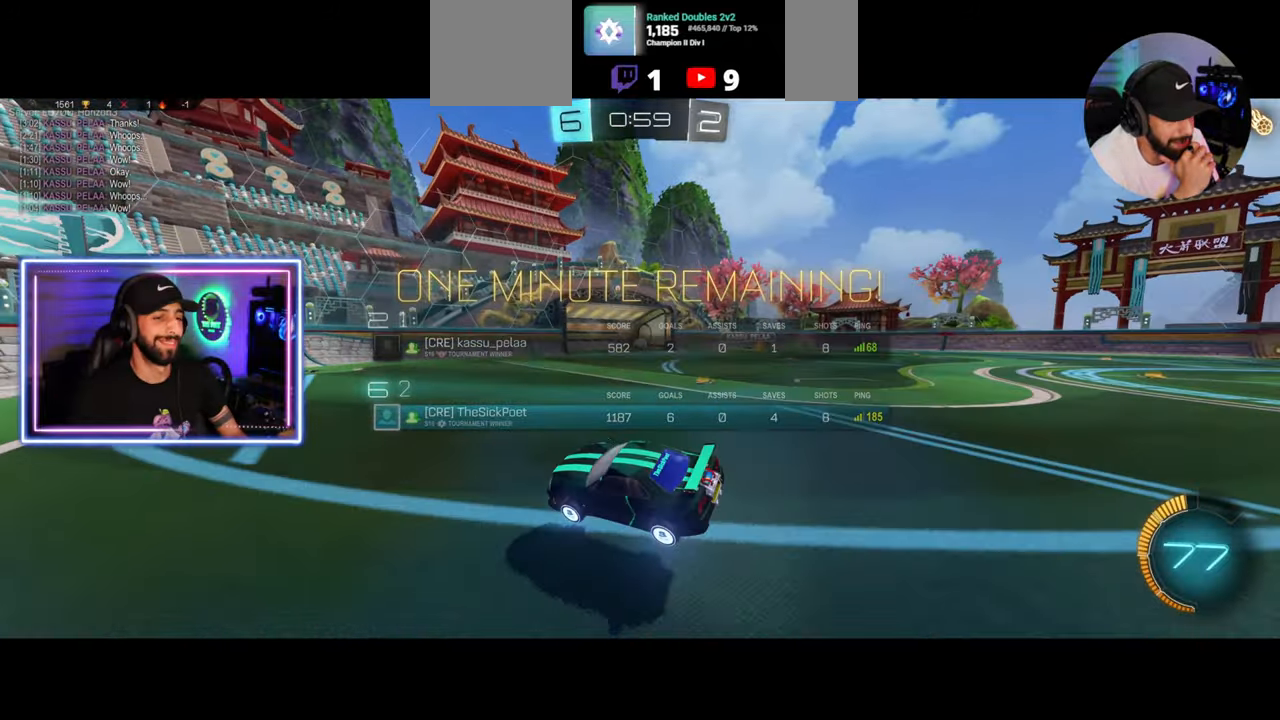
{"keys": [], "mouse": [], "events": []}
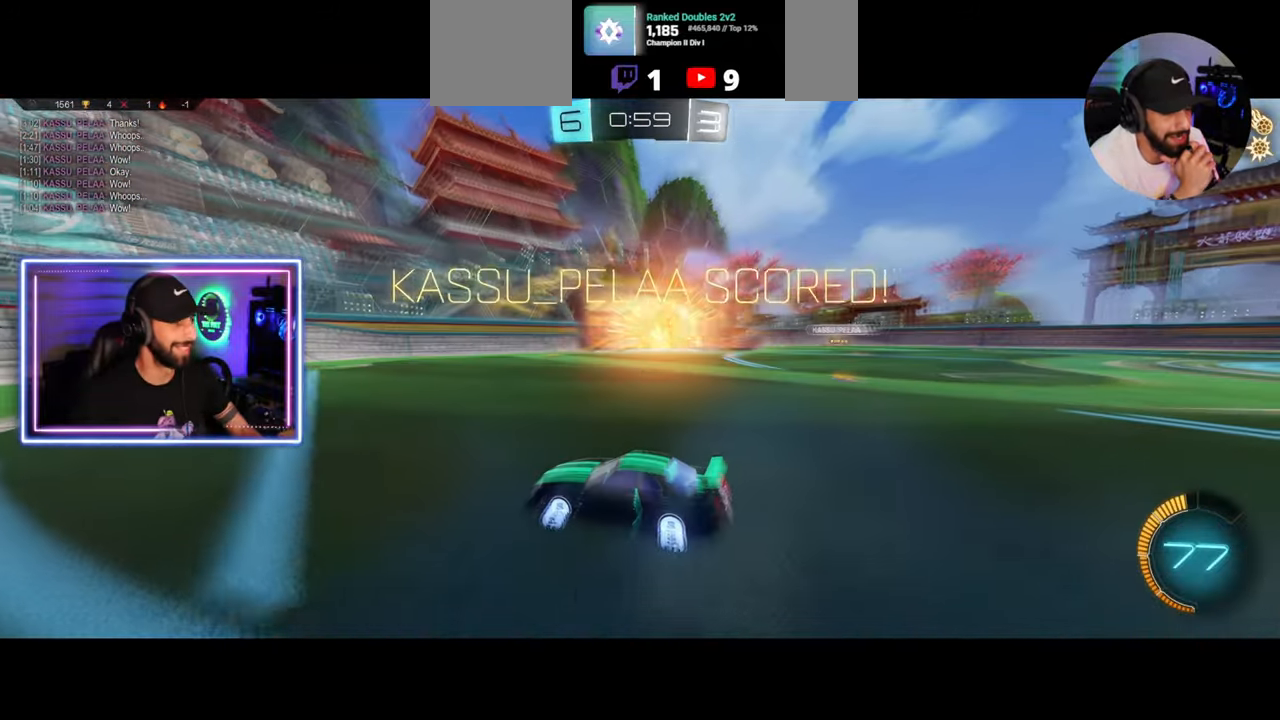
{"keys": [], "mouse": [], "events": []}
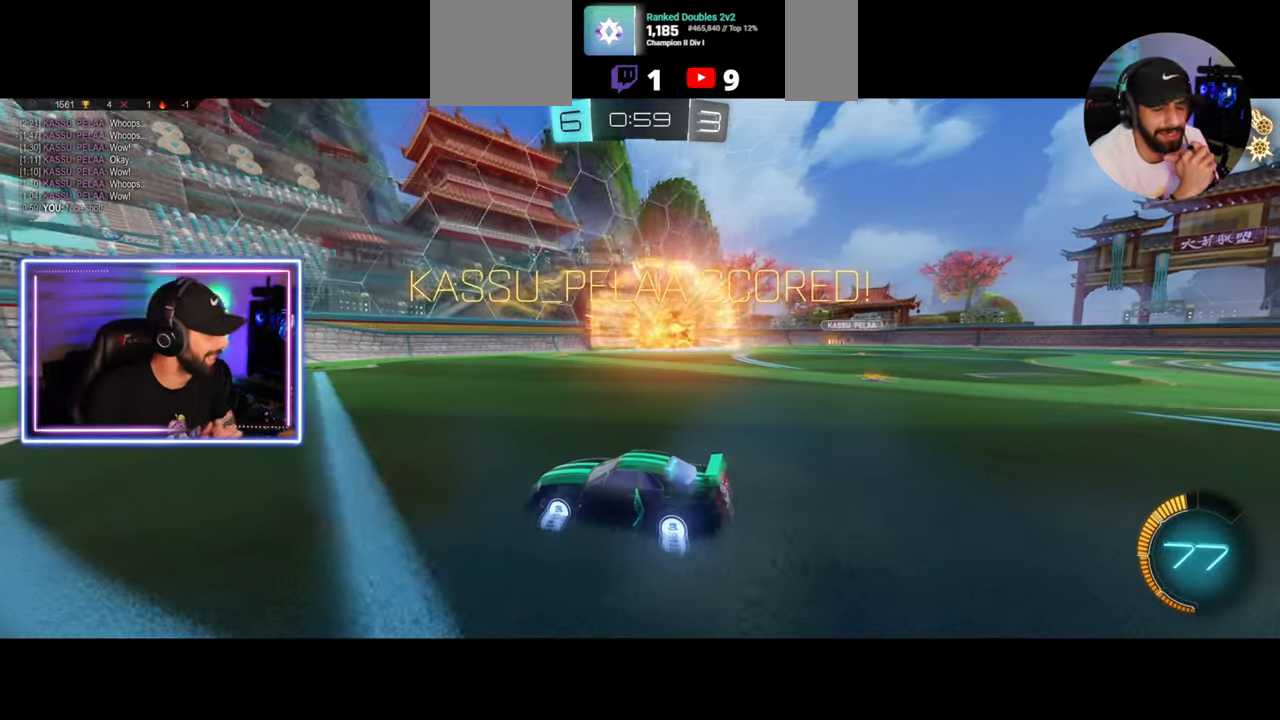
{"keys": [], "mouse": [], "events": []}
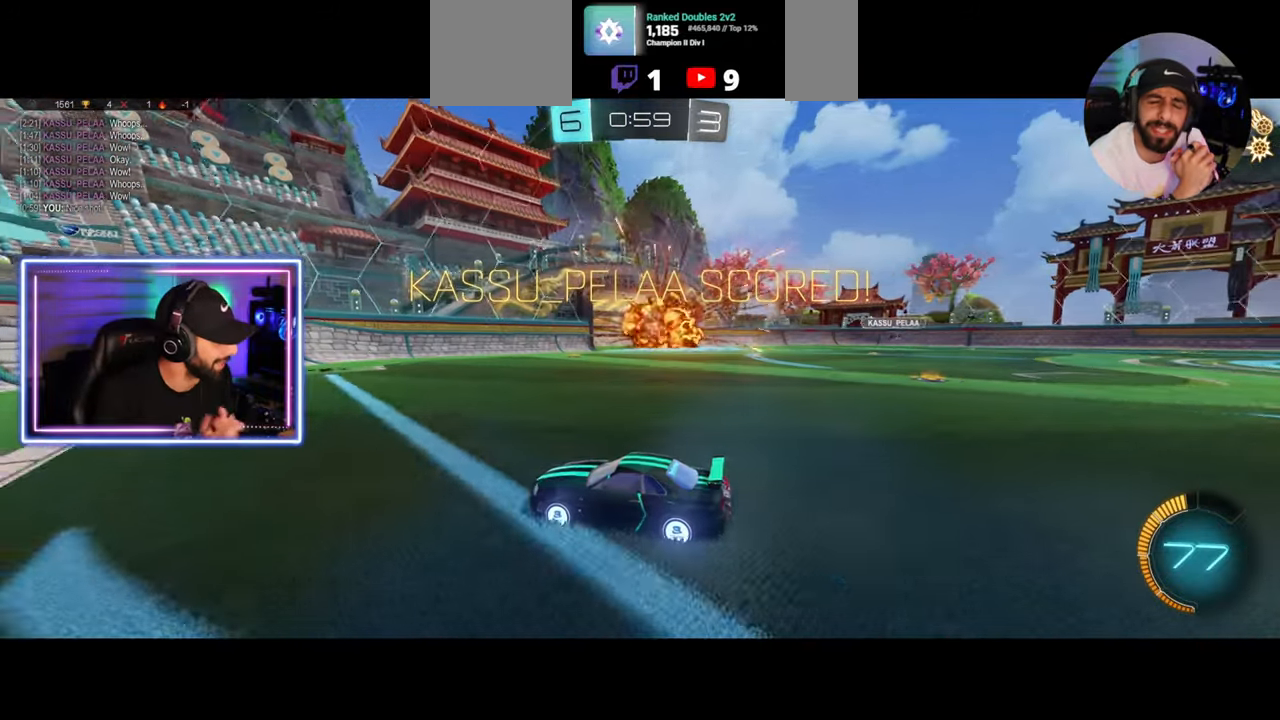
{"keys": [], "mouse": [], "events": []}
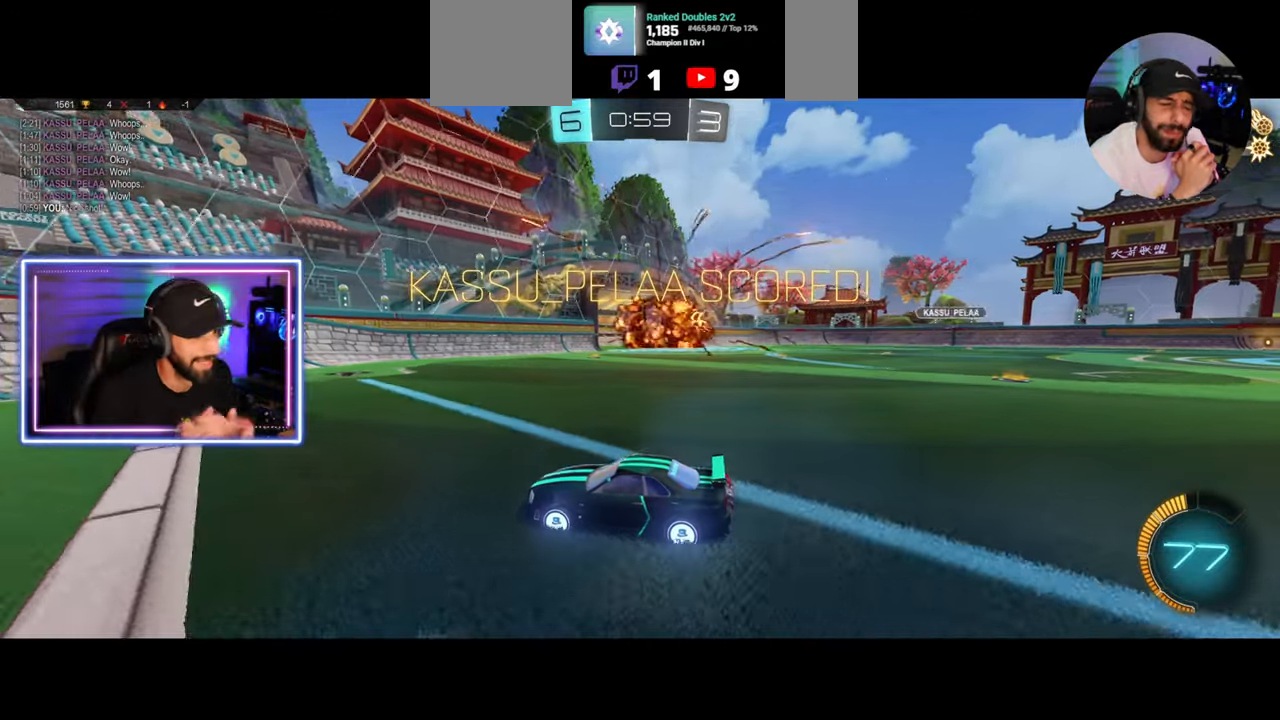
{"keys": [], "mouse": [], "events": []}
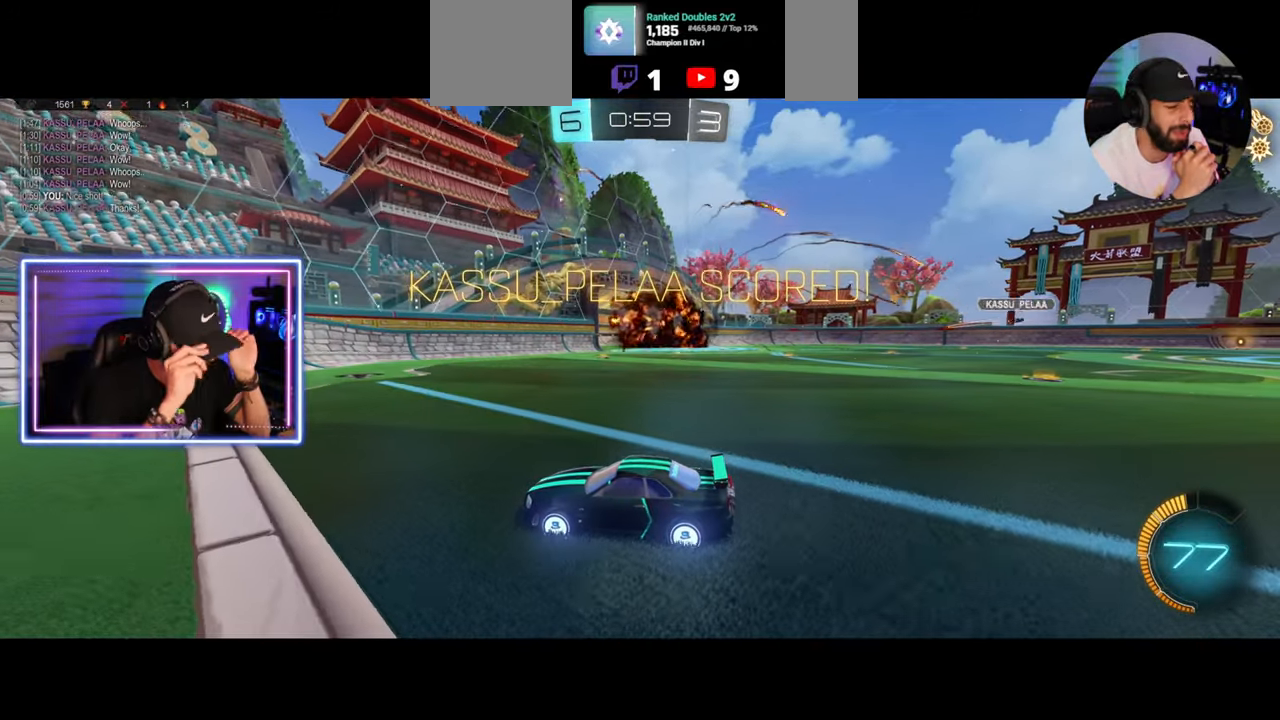
{"keys": [], "mouse": [], "events": []}
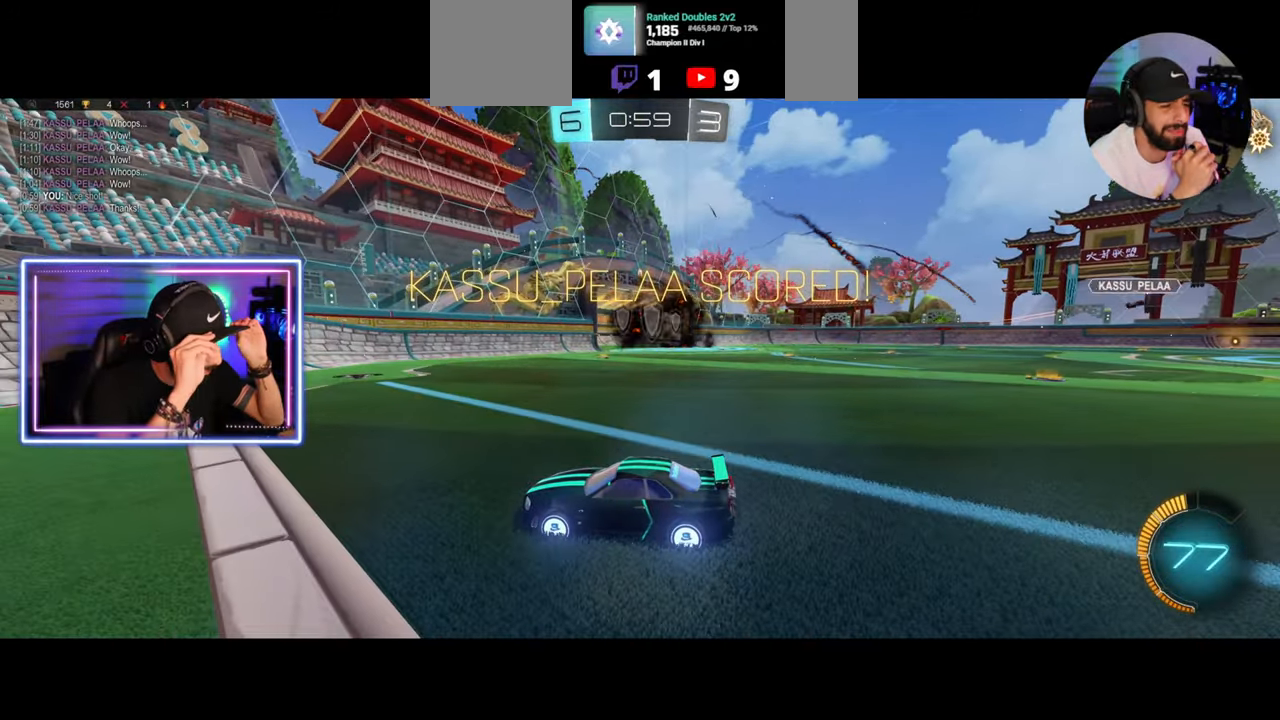
{"keys": [], "mouse": [], "events": []}
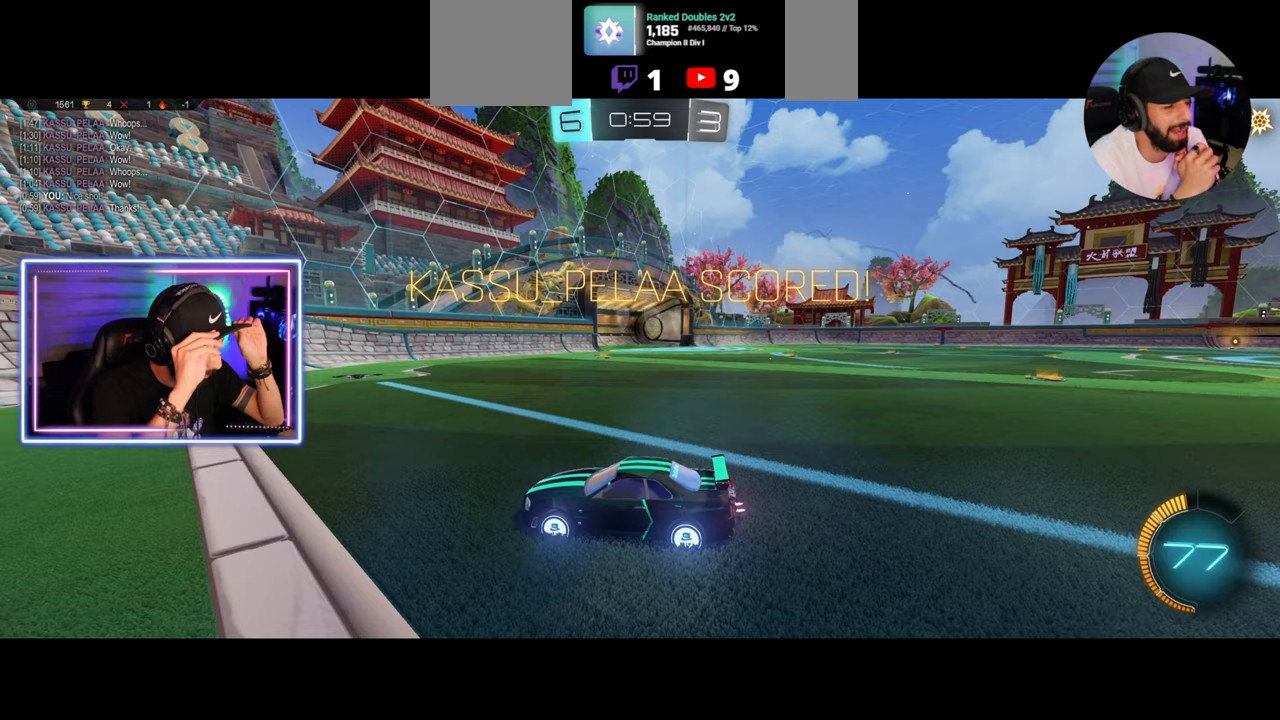
{"keys": [], "mouse": [], "events": []}
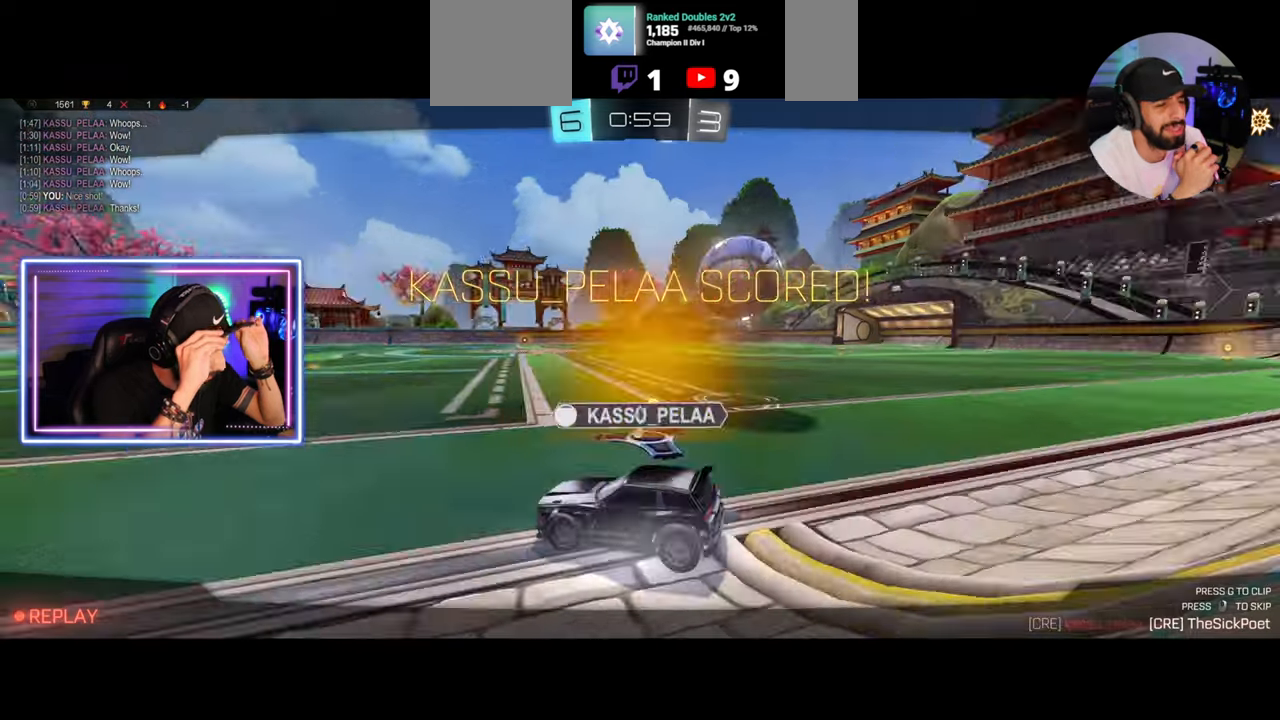
{"keys": [], "mouse": [], "events": []}
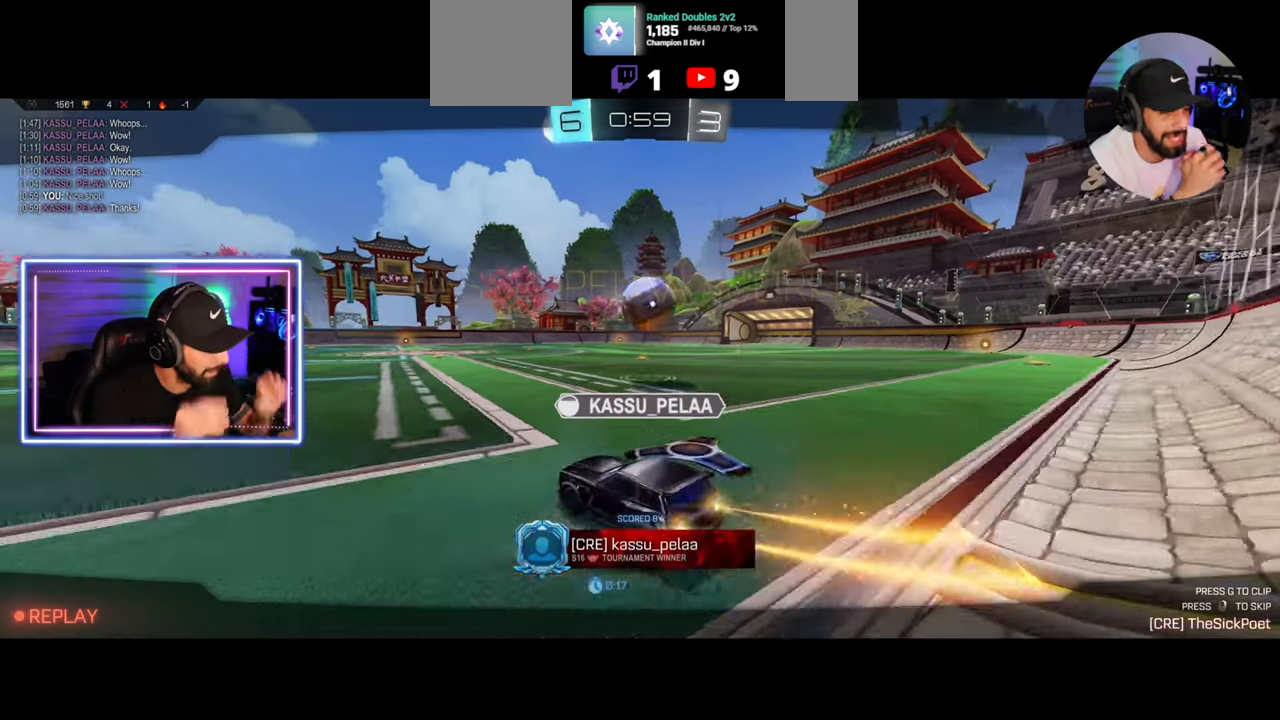
{"keys": [], "mouse": ["right"], "events": [[458, "mouse_right", "down"]]}
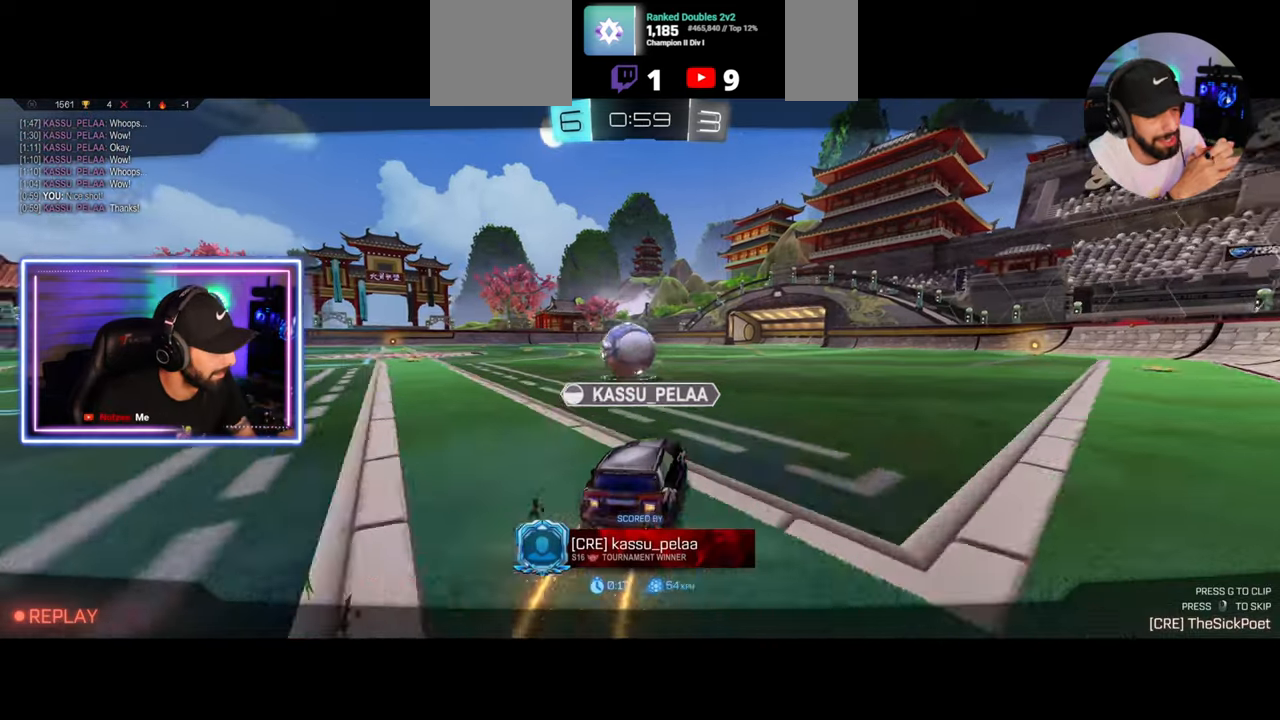
{"keys": [], "mouse": [], "events": [[42, "mouse_right", "up"]]}
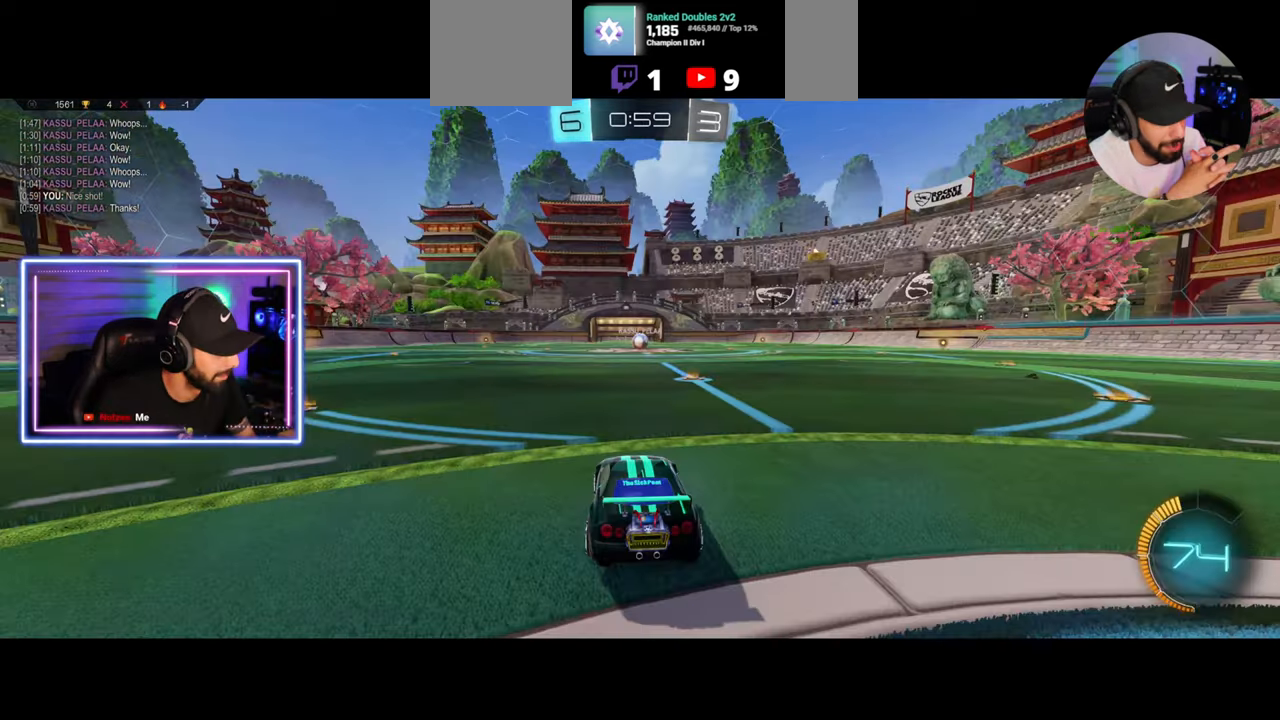
{"keys": [], "mouse": [], "events": []}
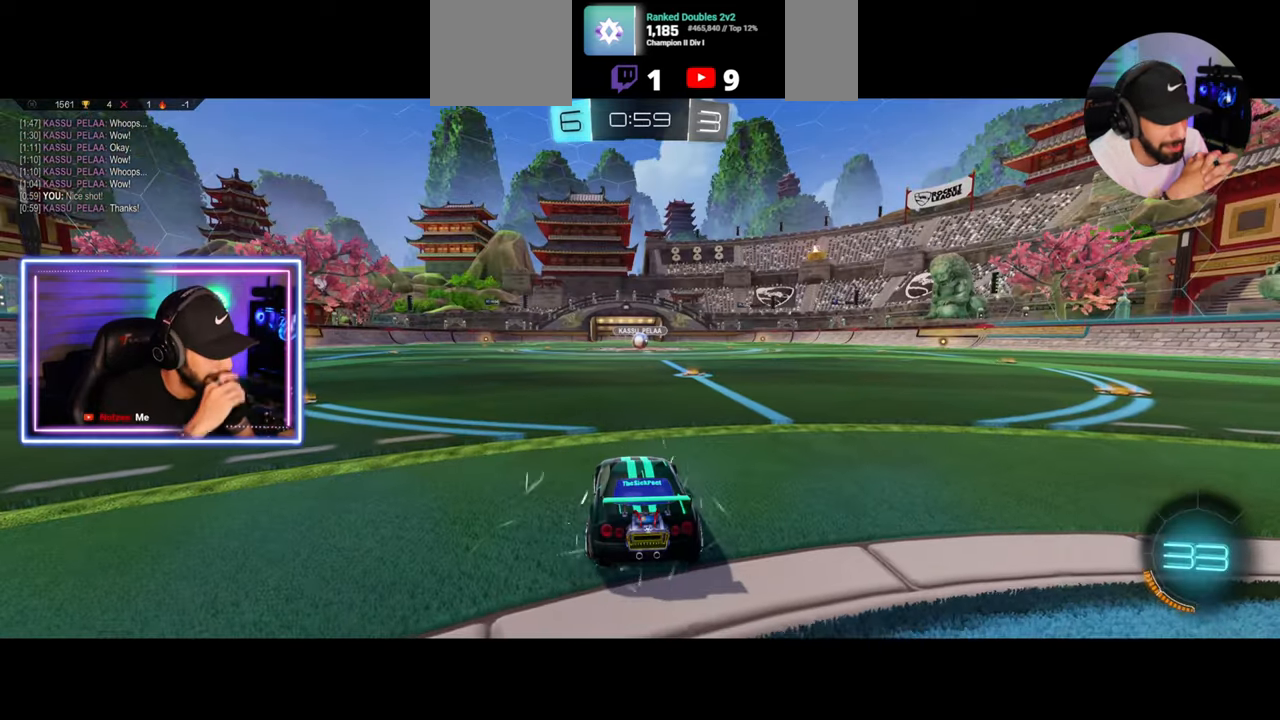
{"keys": ["w"], "mouse": [], "events": [[417, "w", "down"]]}
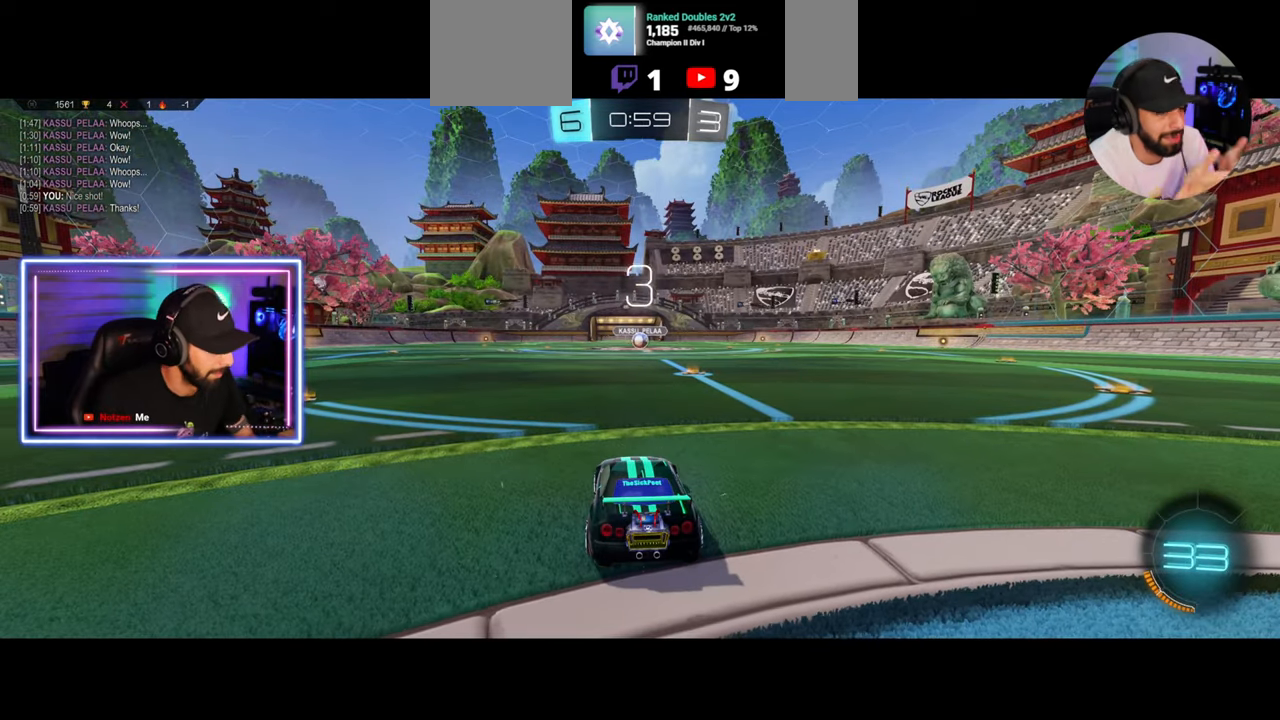
{"keys": ["w"], "mouse": [], "events": []}
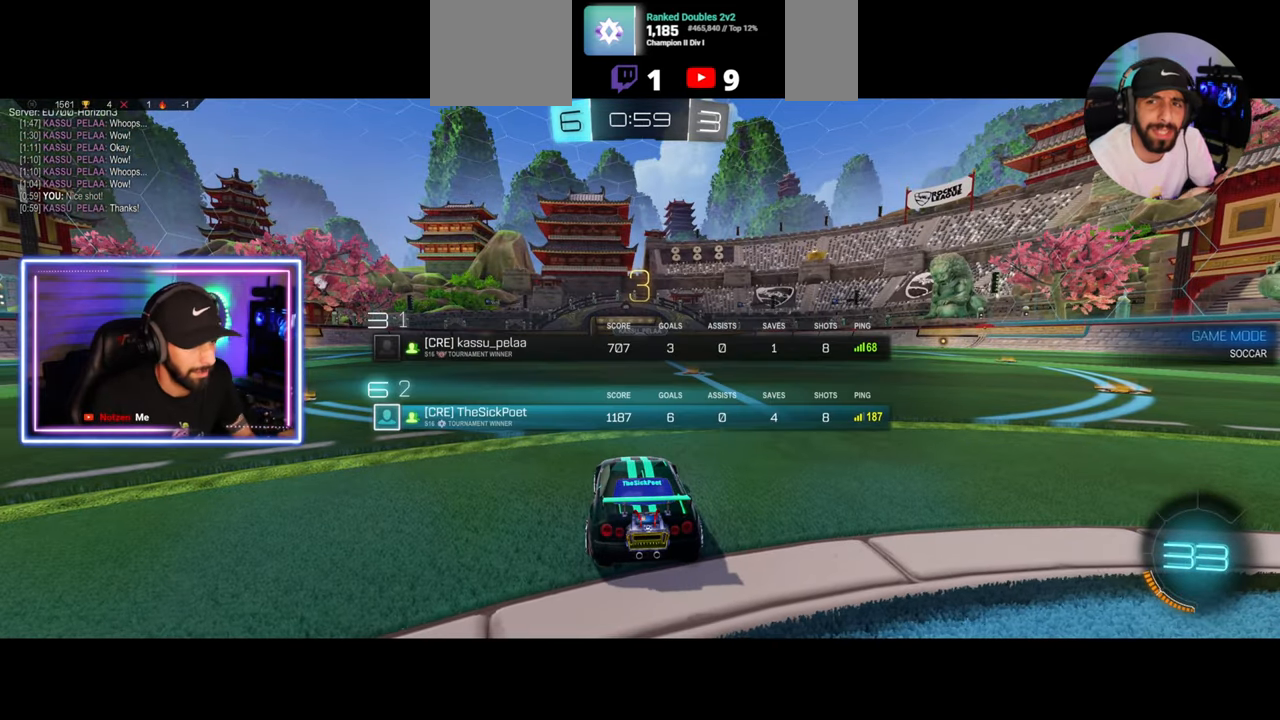
{"keys": ["w"], "mouse": ["wheel"], "events": [[333, "mouse_wheel", "down"], [375, "mouse_wheel", "up"], [458, "mouse_wheel", "down"]]}
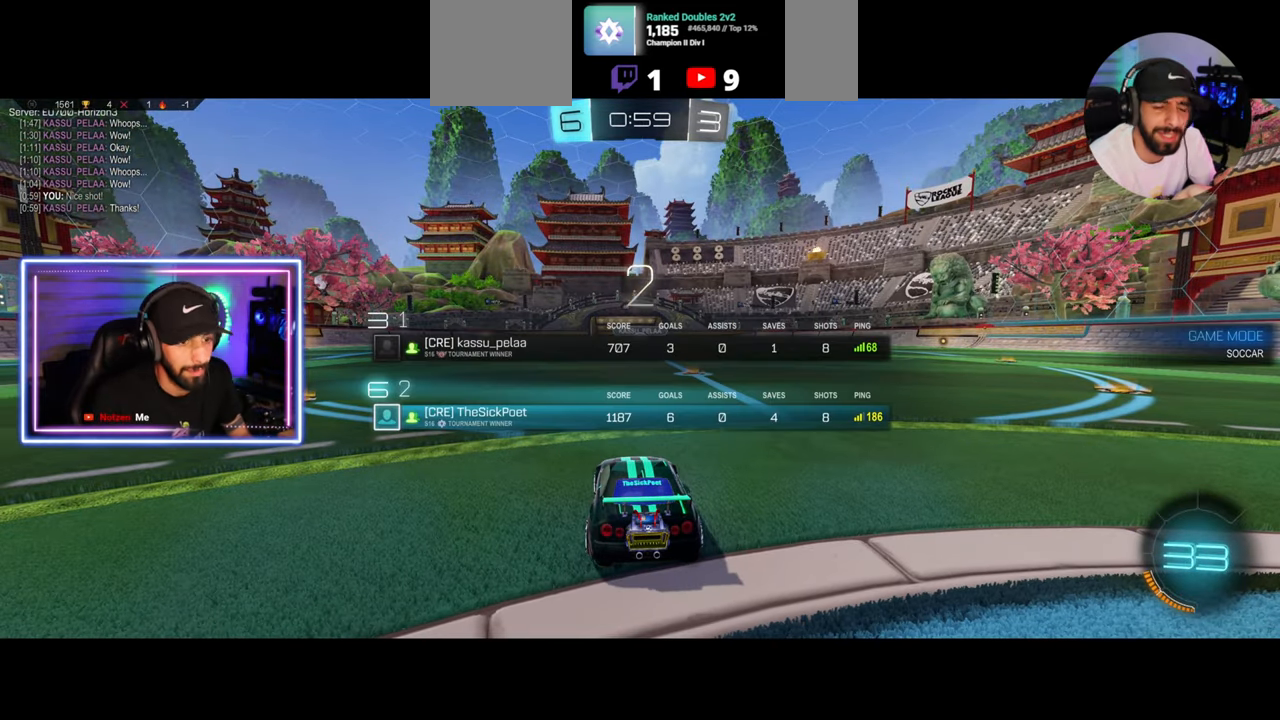
{"keys": ["w"], "mouse": [], "events": [[42, "mouse_wheel", "up"], [125, "mouse_wheel", "down"], [167, "mouse_wheel", "up"]]}
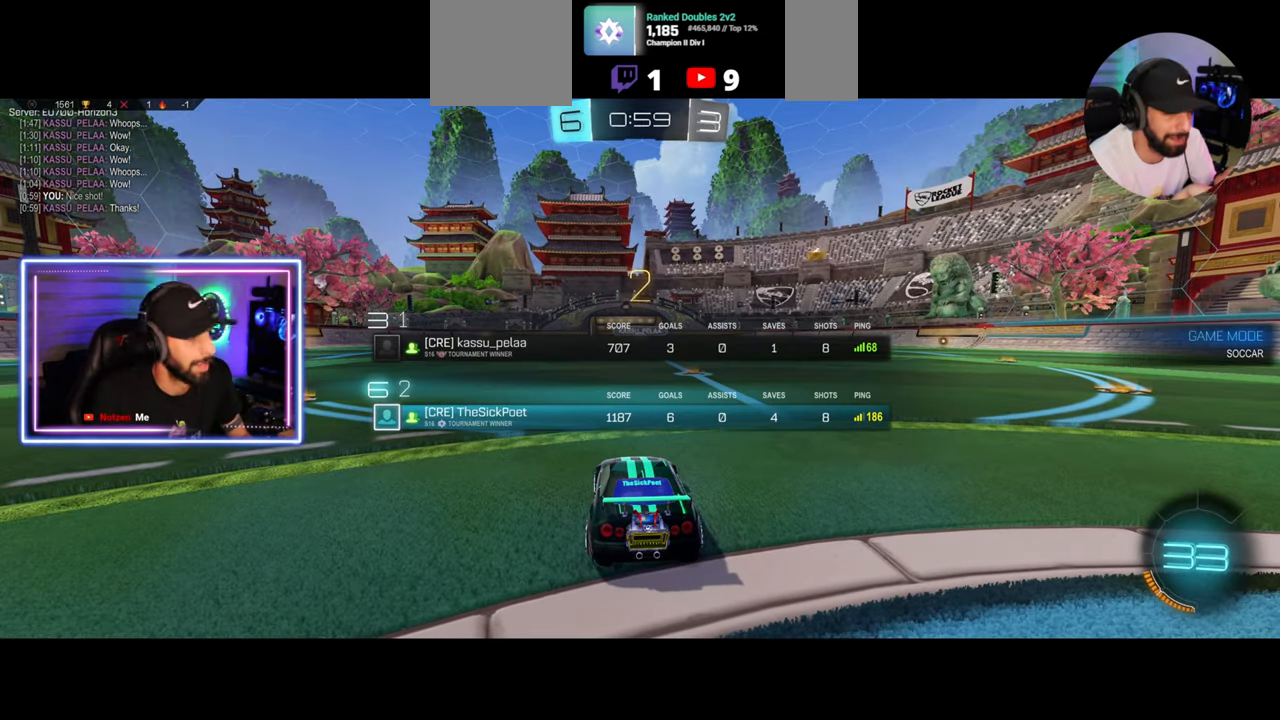
{"keys": ["w"], "mouse": [], "events": []}
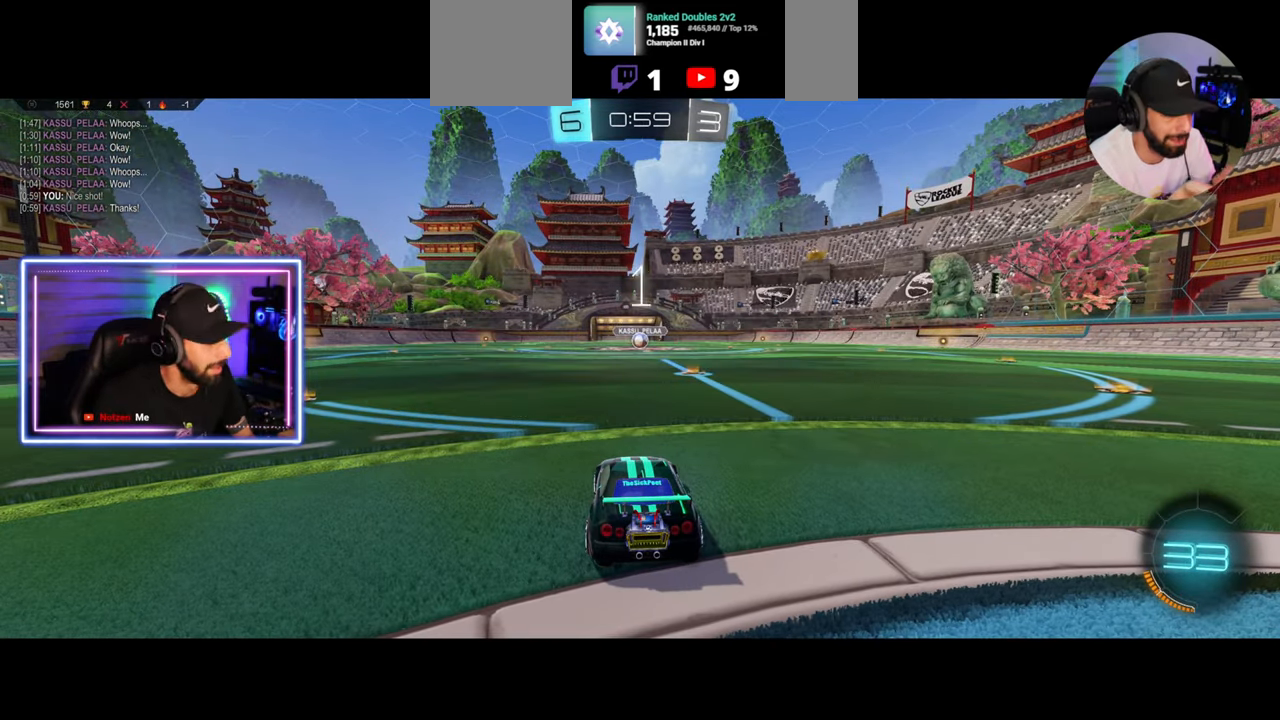
{"keys": ["w"], "mouse": [], "events": []}
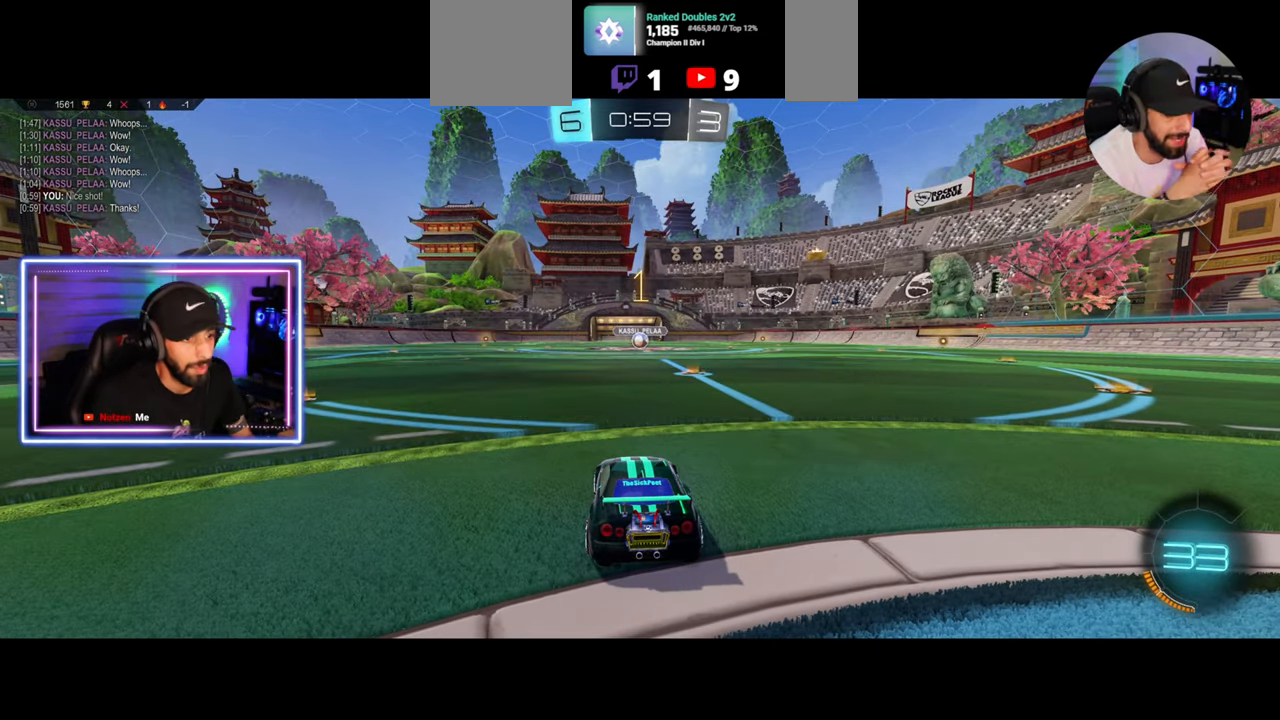
{"keys": ["w"], "mouse": ["left"], "events": [[125, "mouse_left", "down"], [167, "d", "down"], [292, "d", "up"]]}
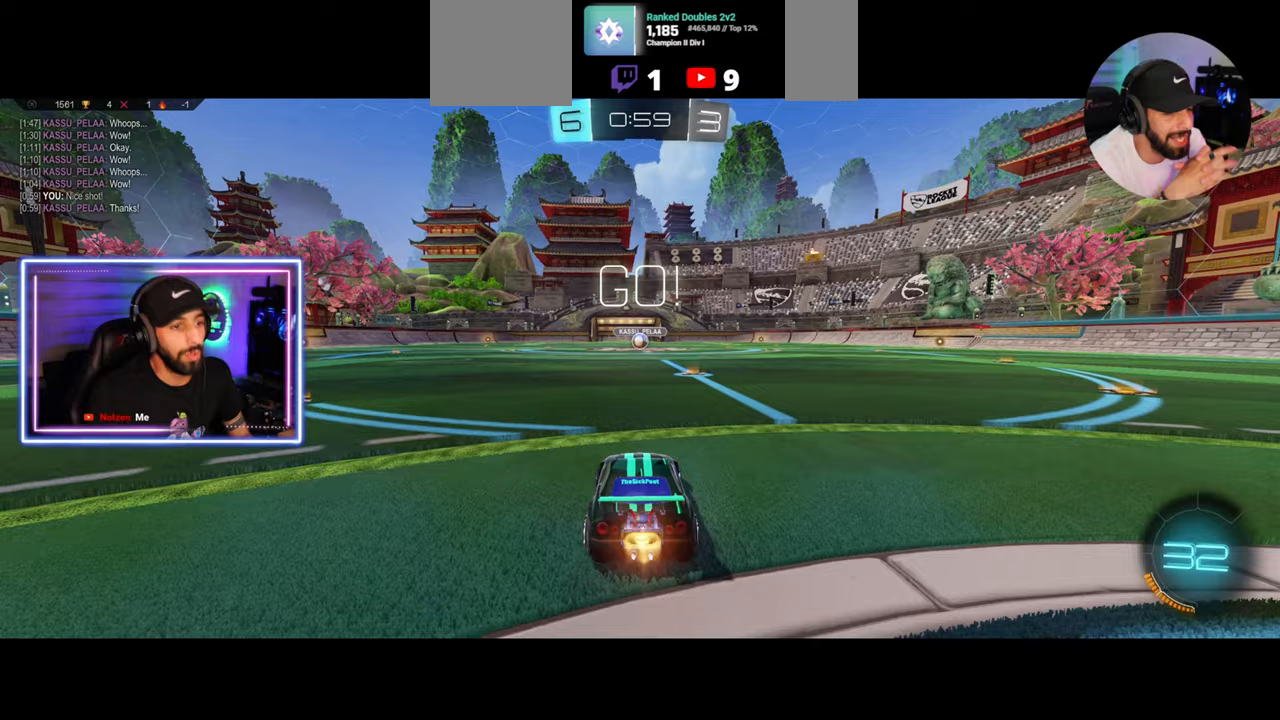
{"keys": ["w"], "mouse": ["left"], "events": [[167, "a", "down"], [292, "a", "up"]]}